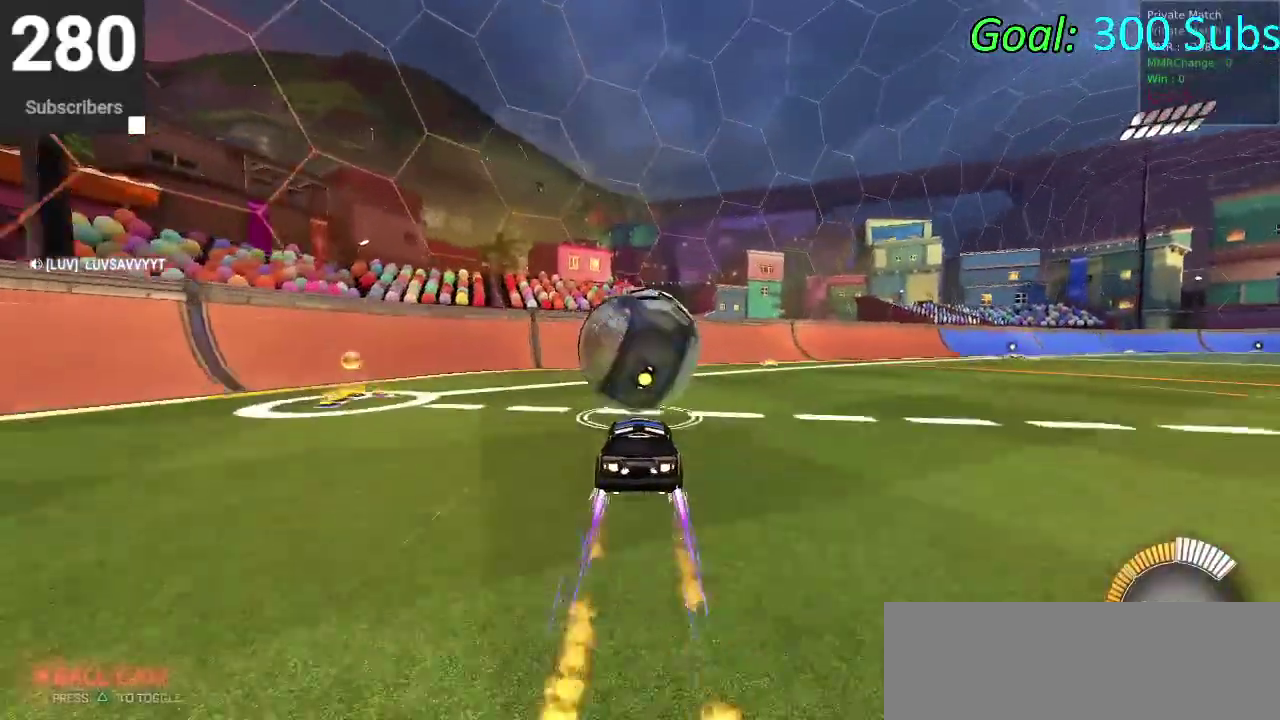
Gameplay with a controller (PlayStation layout); each line is a JSON object with the inputs held at the frame after it. "events" lists button and stick changes between this image and that frame as [ms after this image, input, new state], when the widget could be followed in between. Not read: L1 R1.
{"buttons": ["R2"], "left_stick": "center", "right_stick": "center", "events": [[17, "DPAD_DOWN", "up"], [50, "R2", "up"], [50, "TRIANGLE", "up"], [83, "CIRCLE", "up"], [117, "L2", "down"], [250, "L2", "up"], [267, "R2", "down"], [350, "CIRCLE", "down"], [433, "CIRCLE", "up"]]}
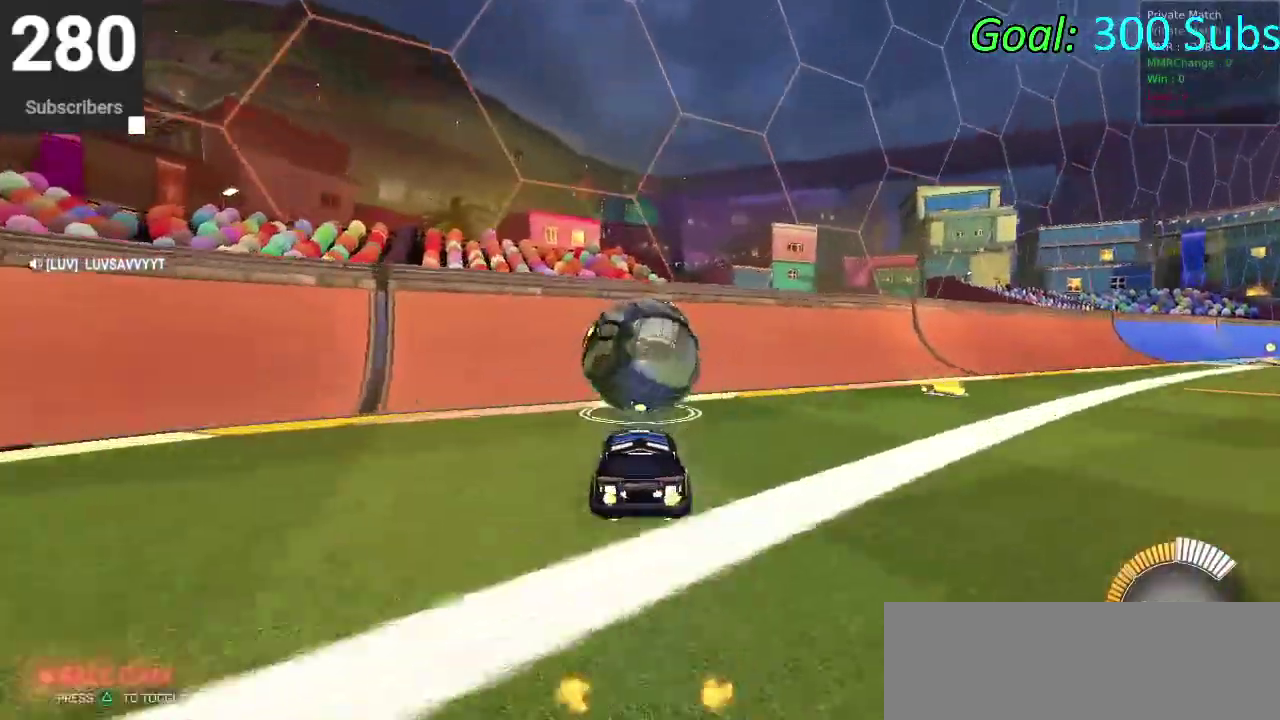
{"buttons": [], "left_stick": "right", "right_stick": "center", "events": [[33, "CIRCLE", "down"], [467, "left_stick", "right"], [500, "CIRCLE", "up"], [500, "R2", "up"]]}
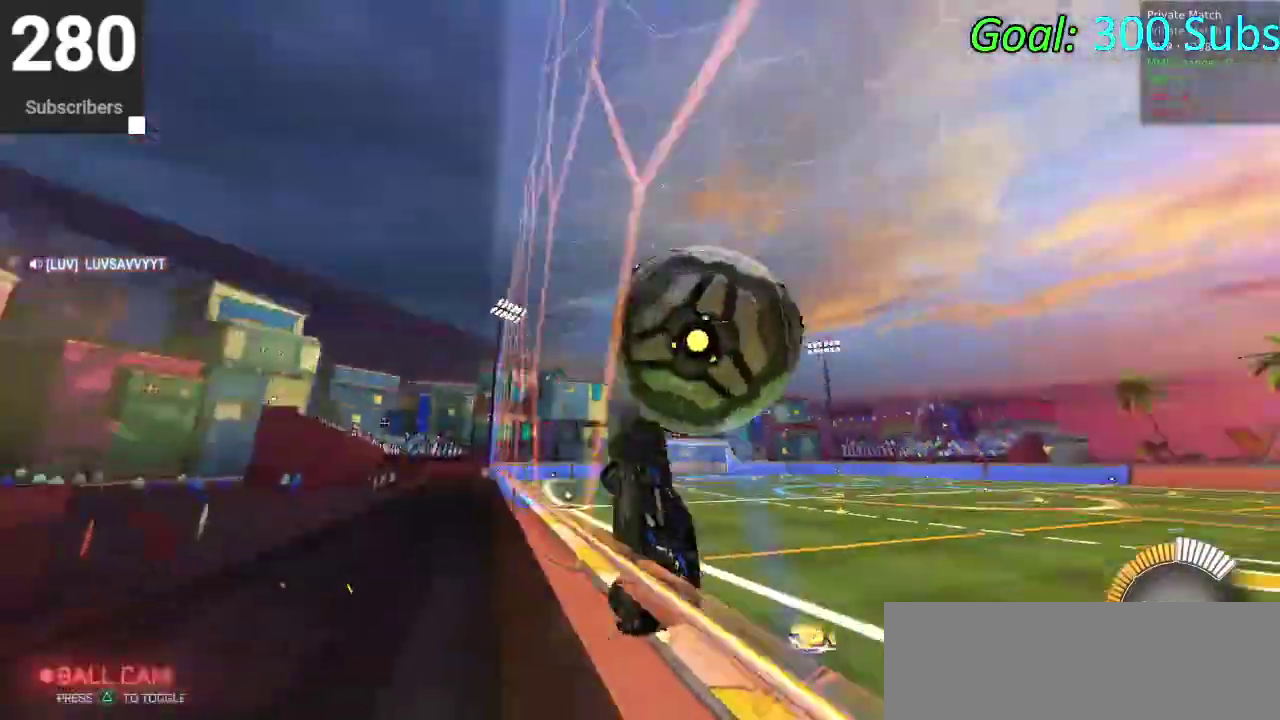
{"buttons": ["CIRCLE"], "left_stick": "left", "right_stick": "center", "events": [[33, "CROSS", "down"], [150, "CROSS", "up"], [200, "left_stick", "down-left"], [283, "left_stick", "up"], [433, "CIRCLE", "down"], [483, "left_stick", "left"]]}
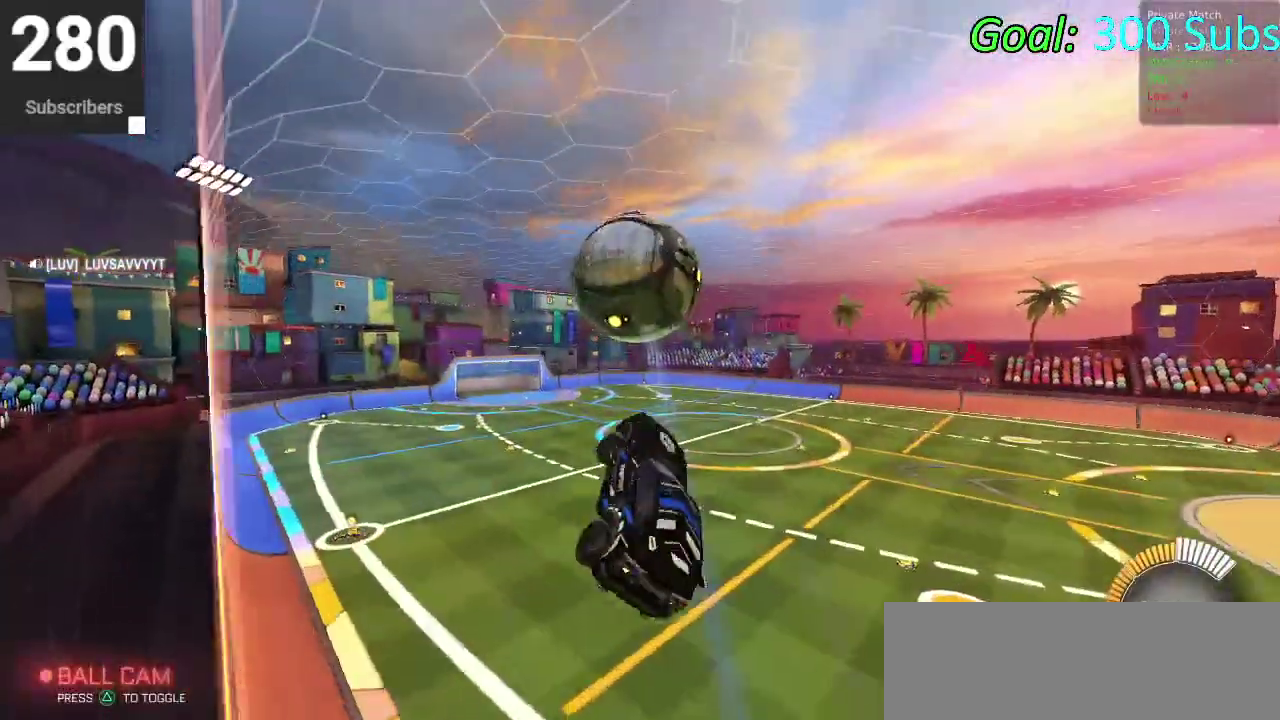
{"buttons": ["CIRCLE"], "left_stick": "center", "right_stick": "center", "events": [[117, "left_stick", "up-left"], [233, "left_stick", "down-left"], [417, "left_stick", "center"]]}
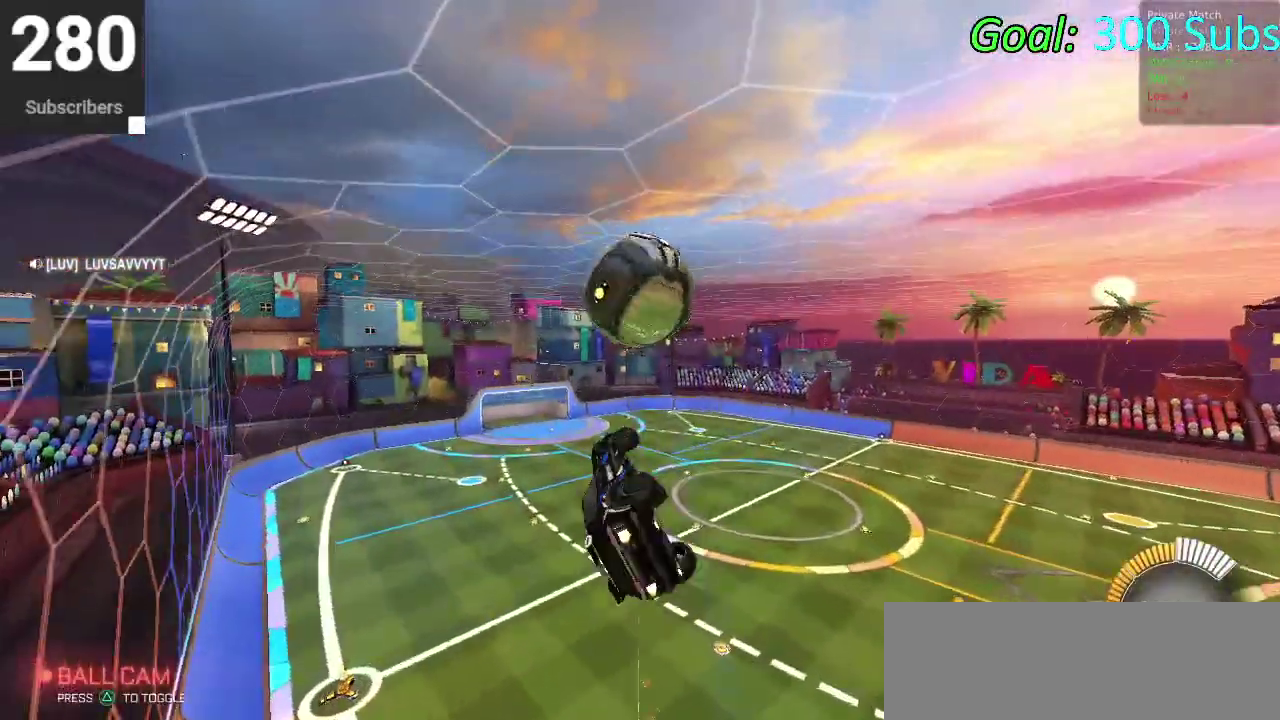
{"buttons": ["CIRCLE"], "left_stick": "down", "right_stick": "center", "events": [[133, "left_stick", "up-right"], [217, "CROSS", "down"], [250, "left_stick", "down"], [283, "CROSS", "up"]]}
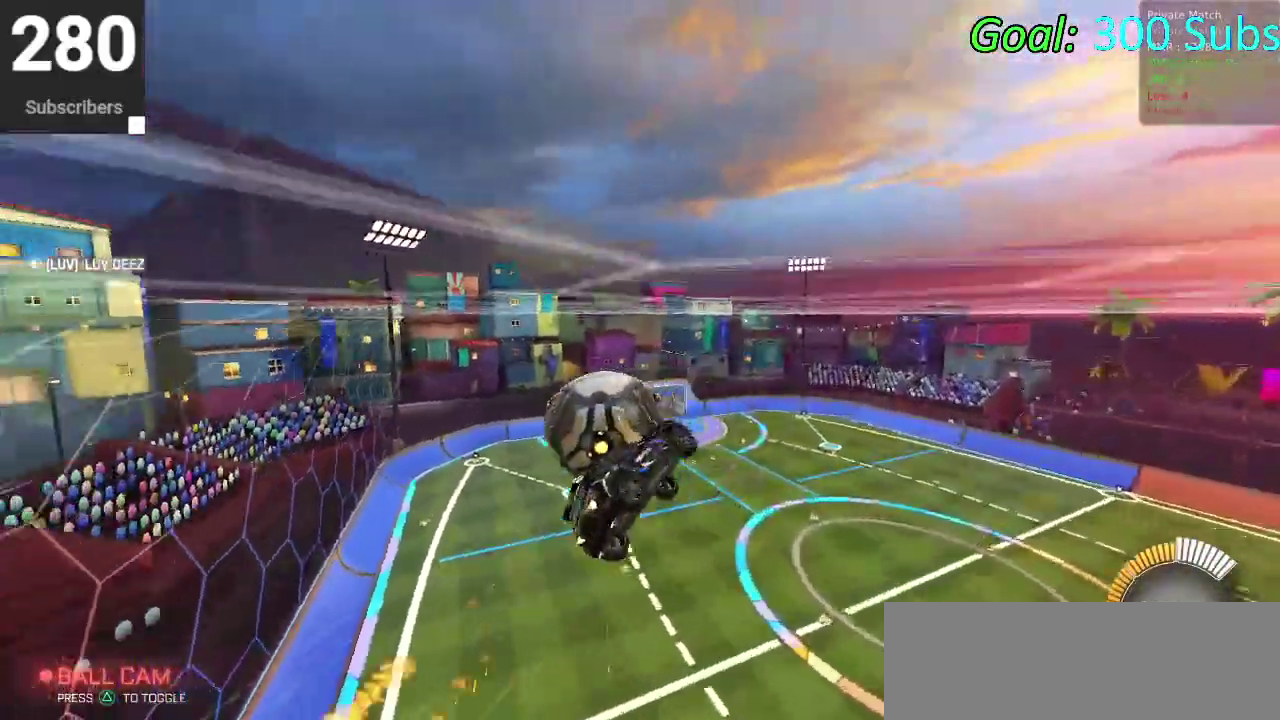
{"buttons": ["CIRCLE", "R2"], "left_stick": "center", "right_stick": "center", "events": [[183, "left_stick", "center"], [267, "R2", "down"]]}
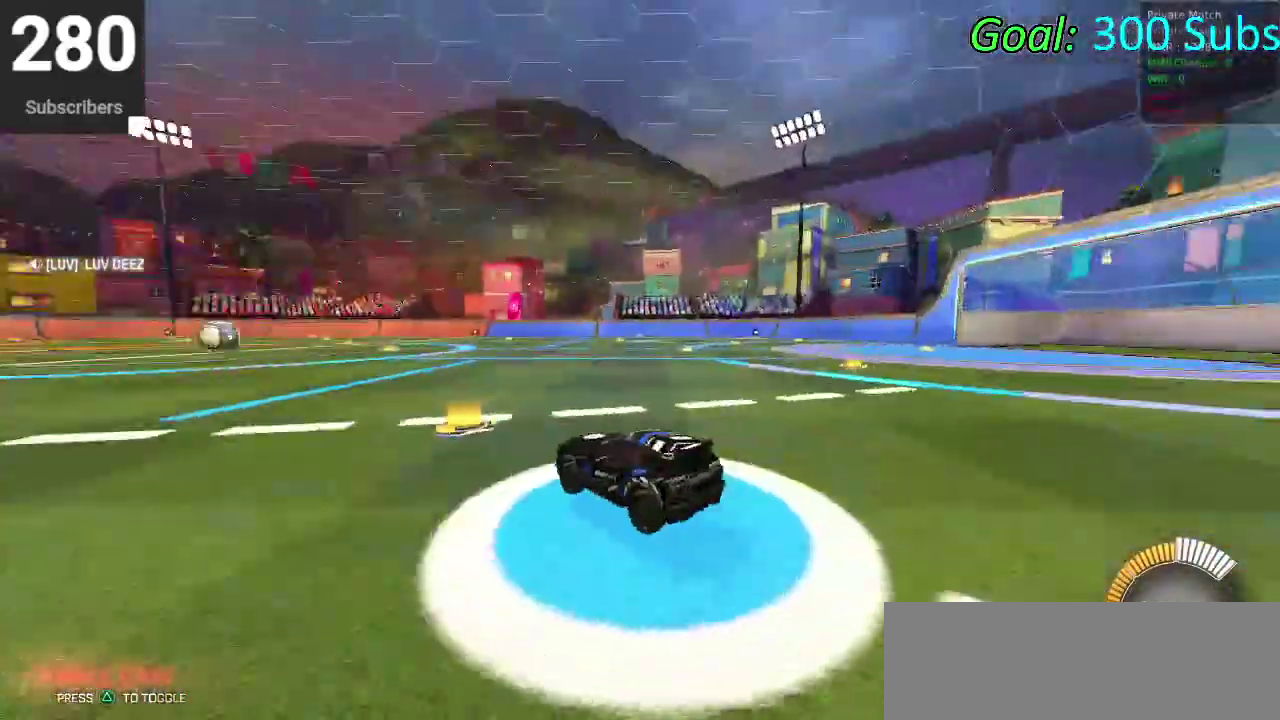
{"buttons": ["R2"], "left_stick": "down-left", "right_stick": "center", "events": [[133, "DPAD_LEFT", "down"], [233, "DPAD_LEFT", "up"], [450, "CIRCLE", "up"], [450, "left_stick", "down-left"]]}
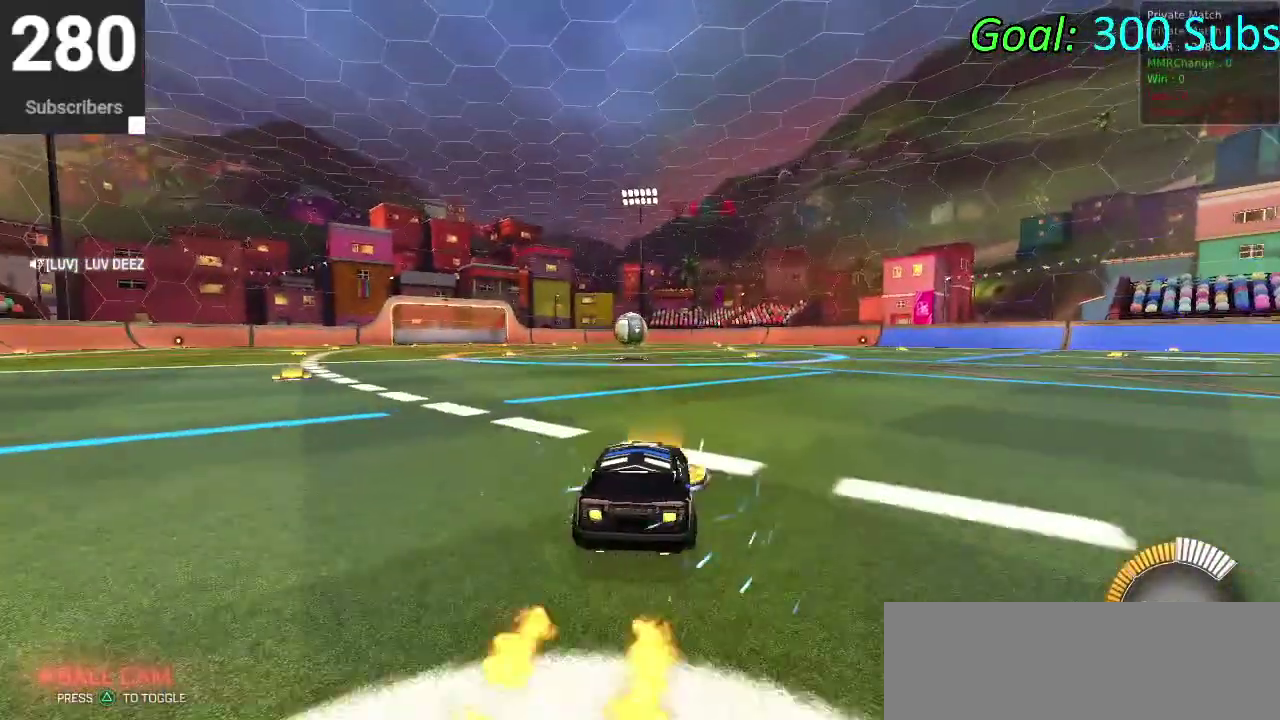
{"buttons": ["R2"], "left_stick": "up-right", "right_stick": "center"}
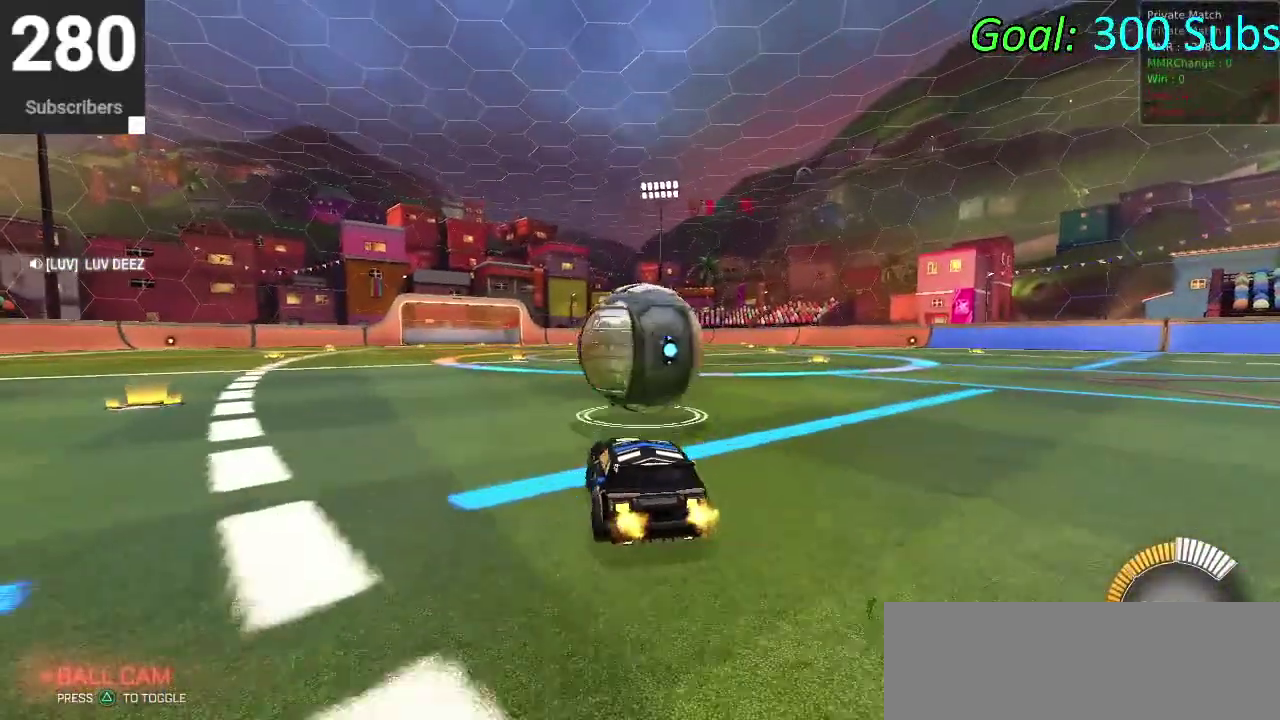
{"buttons": ["CROSS", "R2"], "left_stick": "down", "right_stick": "center"}
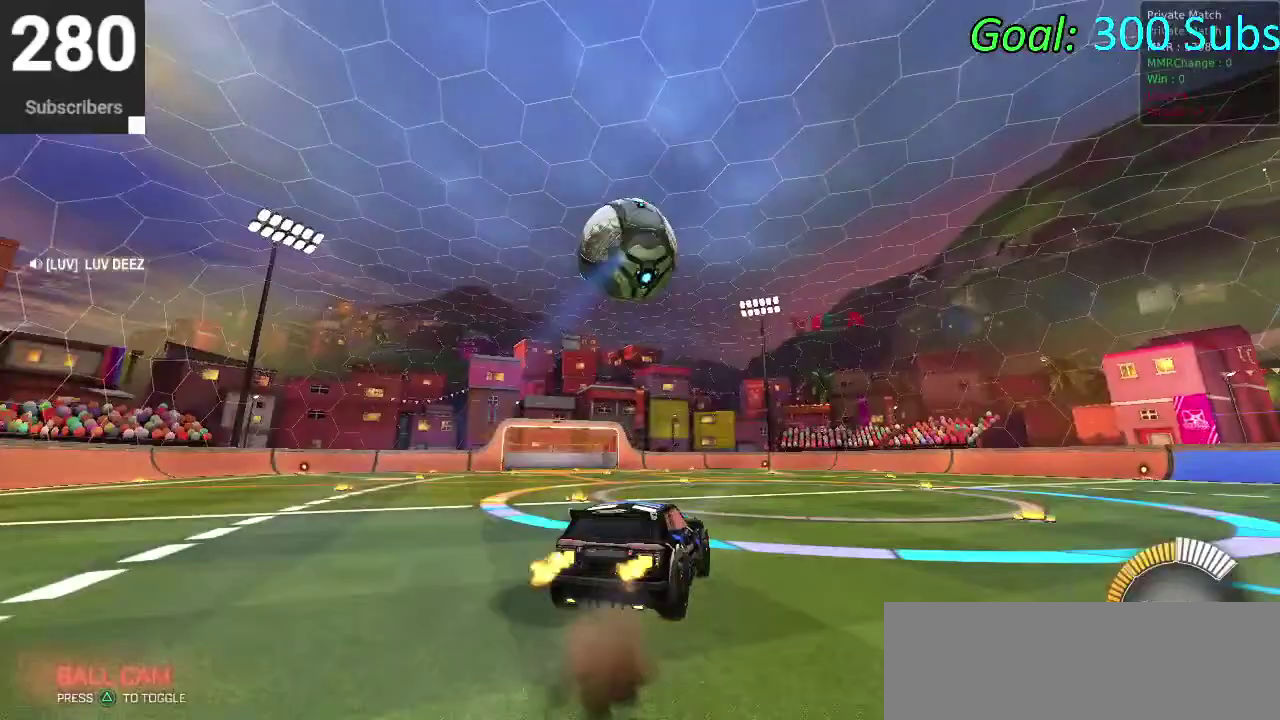
{"buttons": ["CIRCLE", "R2"], "left_stick": "center", "right_stick": "center", "events": [[83, "CIRCLE", "down"], [133, "CROSS", "up"], [300, "left_stick", "center"], [367, "left_stick", "up"], [483, "left_stick", "center"]]}
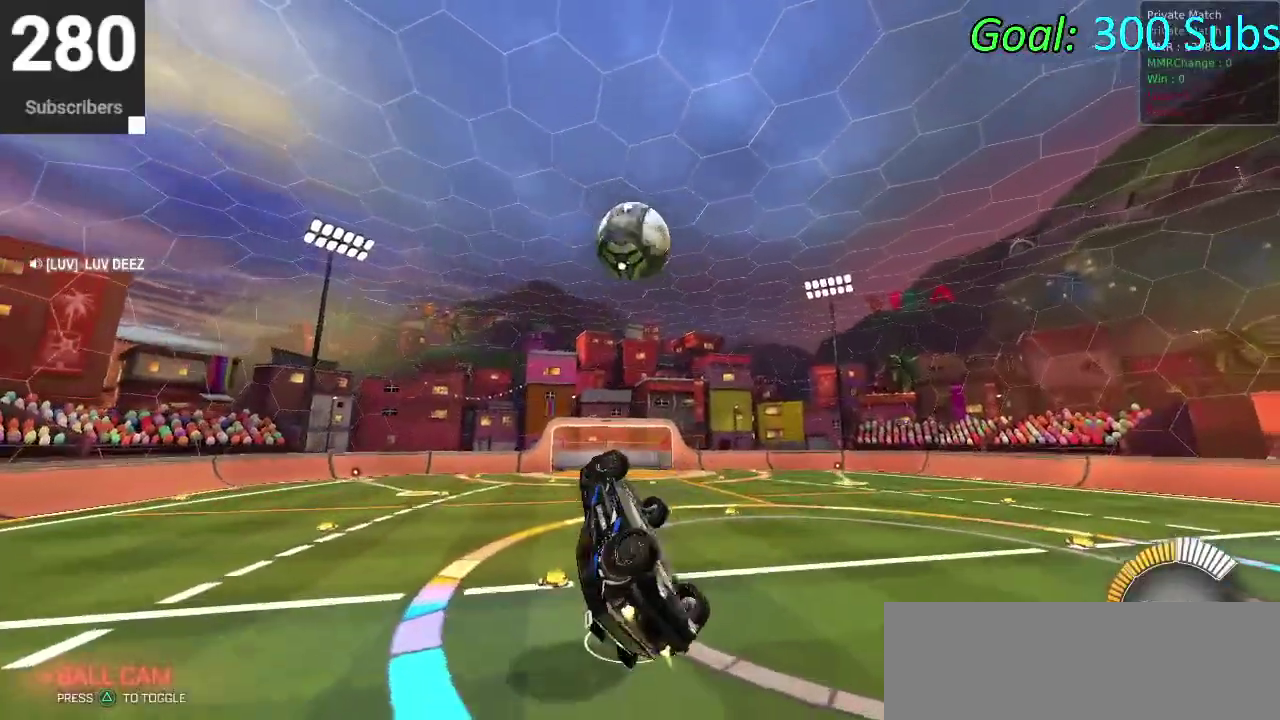
{"buttons": ["CIRCLE"], "left_stick": "down", "right_stick": "center", "events": [[33, "left_stick", "down"], [50, "R2", "up"], [133, "left_stick", "center"], [217, "left_stick", "down-right"], [317, "left_stick", "left"], [467, "left_stick", "down"]]}
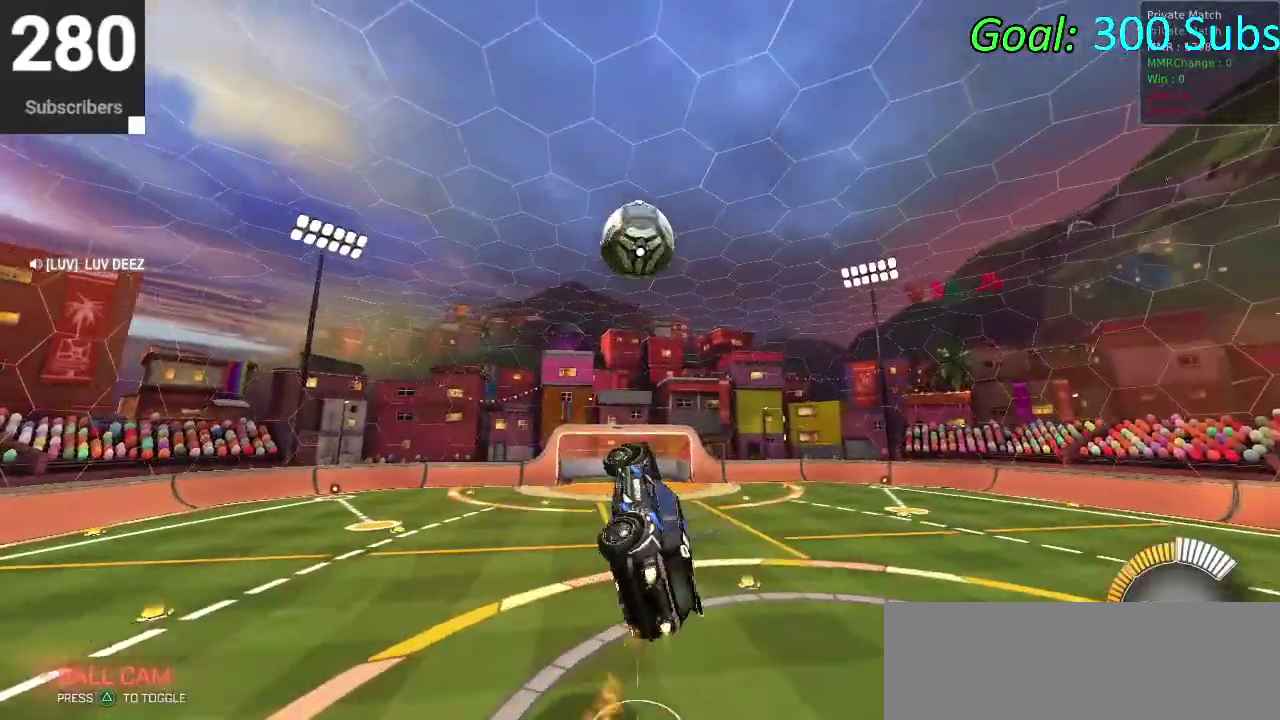
{"buttons": ["CIRCLE"], "left_stick": "right", "right_stick": "center", "events": [[33, "left_stick", "down-left"], [117, "left_stick", "center"], [317, "left_stick", "down"], [483, "left_stick", "right"]]}
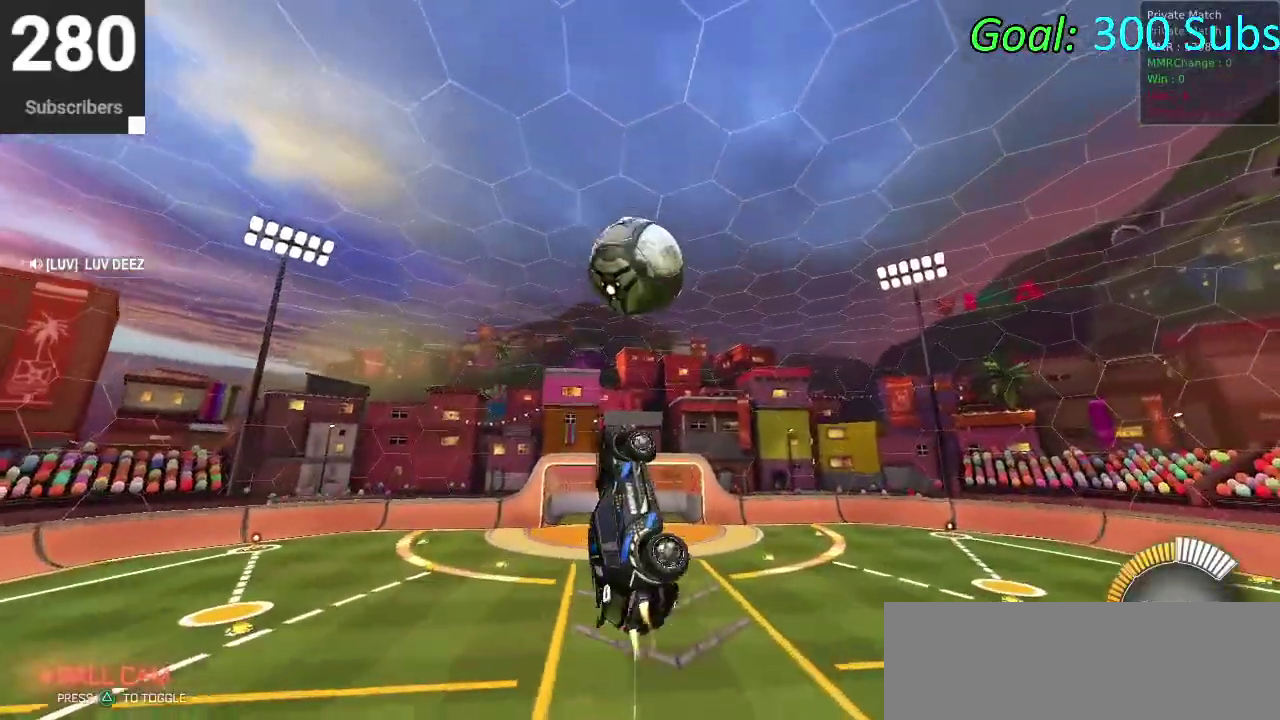
{"buttons": ["CIRCLE"], "left_stick": "left", "right_stick": "center"}
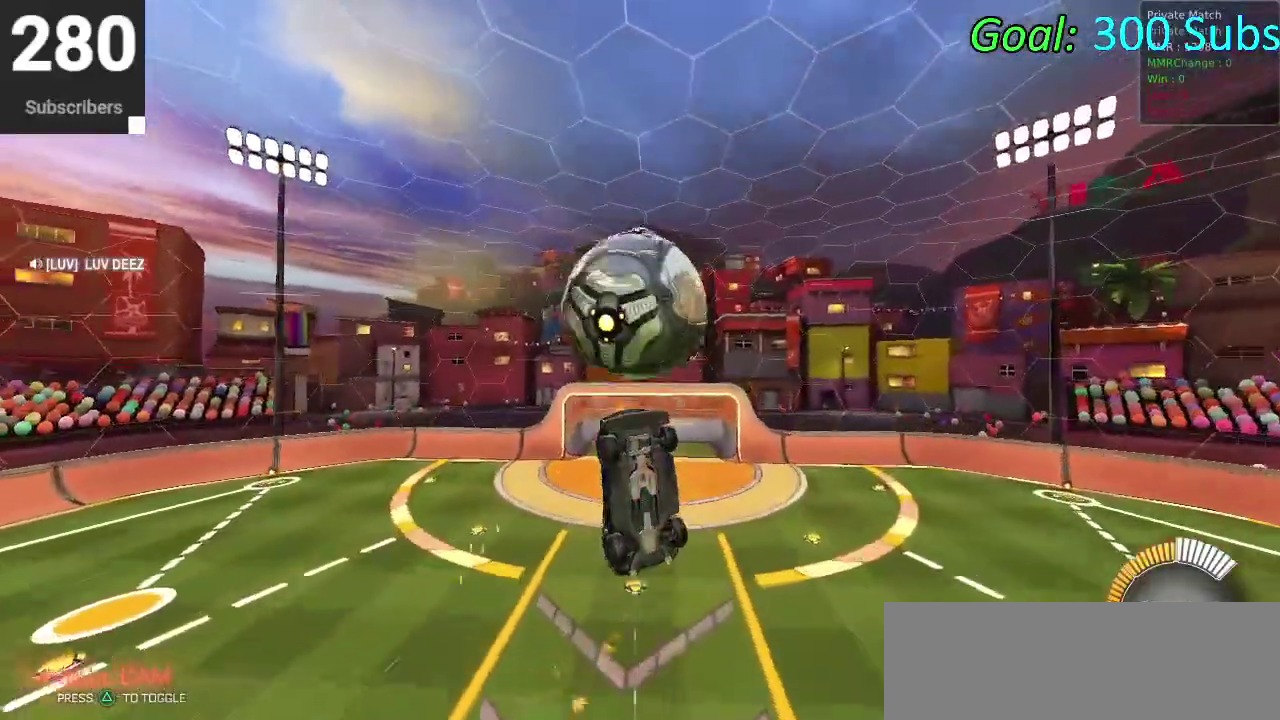
{"buttons": ["CIRCLE"], "left_stick": "up", "right_stick": "center"}
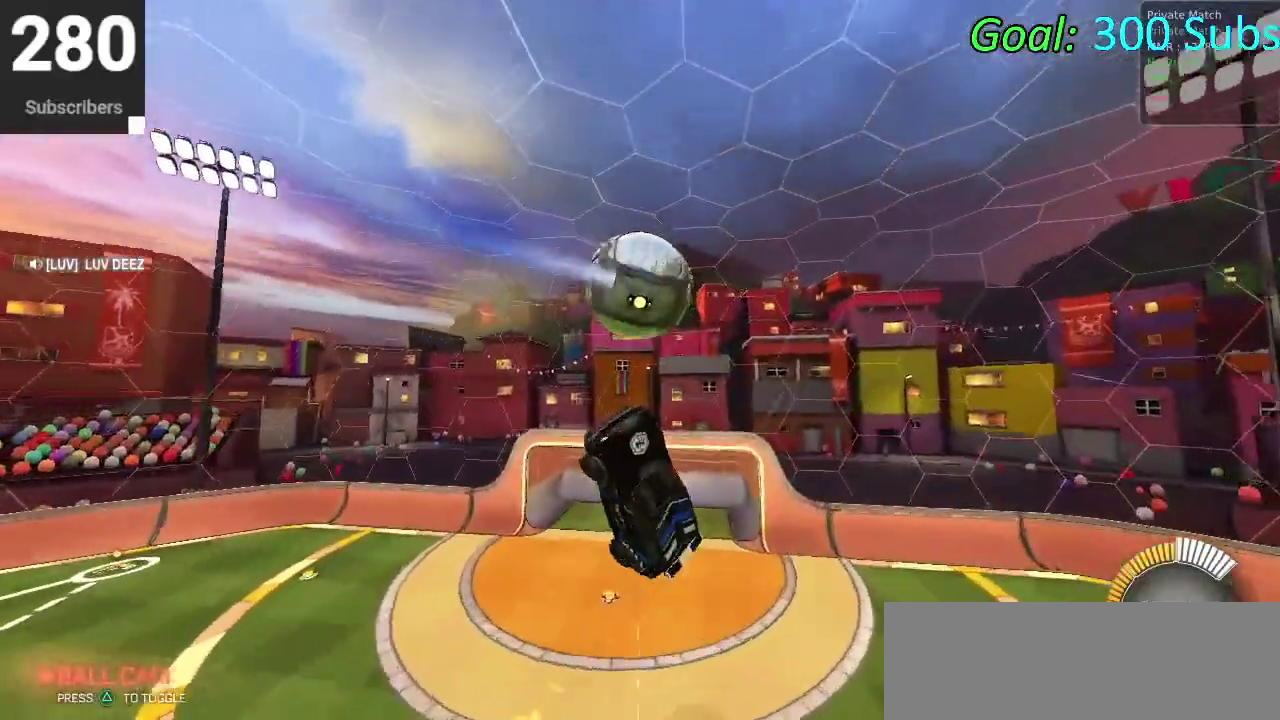
{"buttons": ["CIRCLE"], "left_stick": "down", "right_stick": "center"}
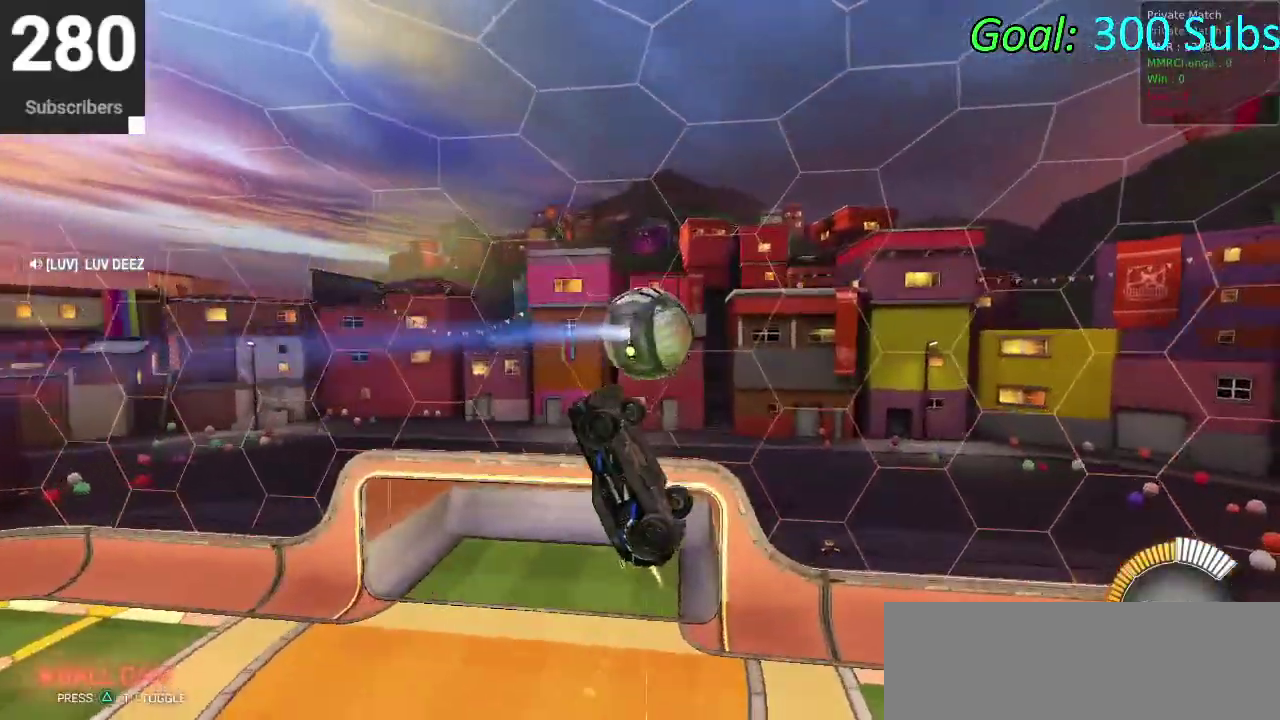
{"buttons": ["CIRCLE"], "left_stick": "down", "right_stick": "center", "events": [[17, "CIRCLE", "up"], [467, "CIRCLE", "down"]]}
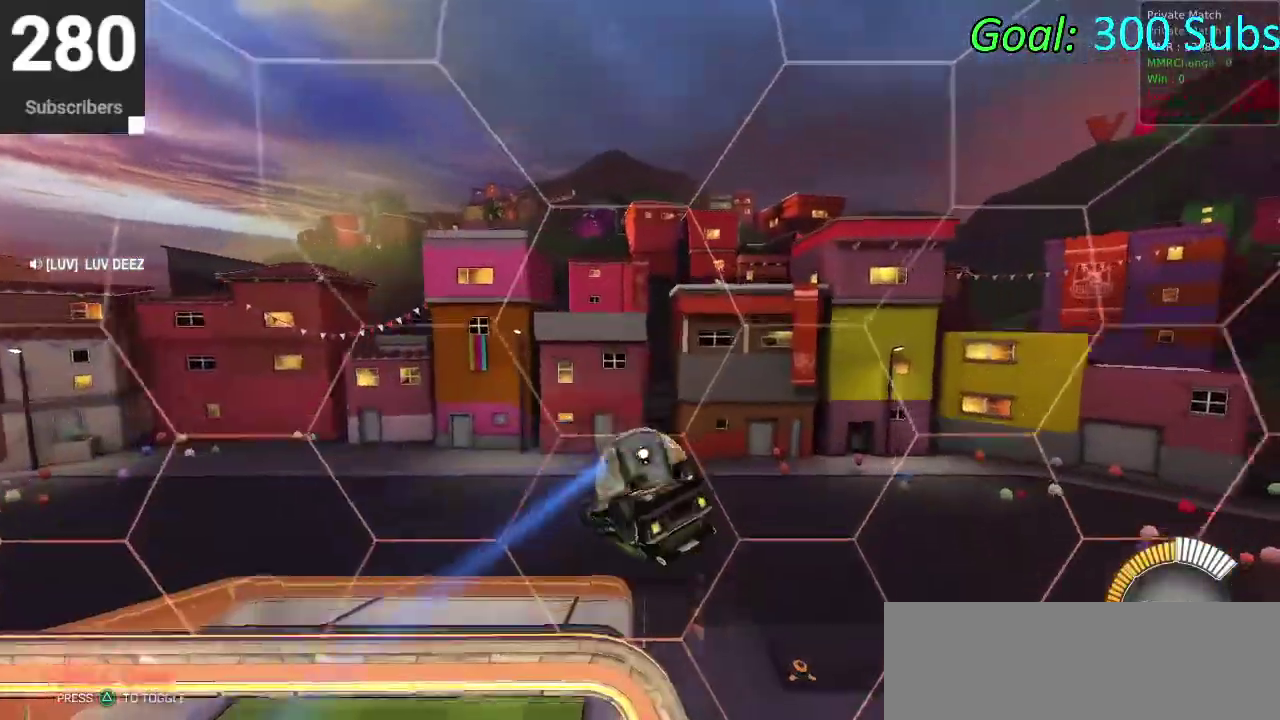
{"buttons": ["CROSS", "CIRCLE", "R2"], "left_stick": "down", "right_stick": "center", "events": [[100, "R2", "down"], [200, "left_stick", "center"], [400, "CROSS", "down"], [417, "left_stick", "down"]]}
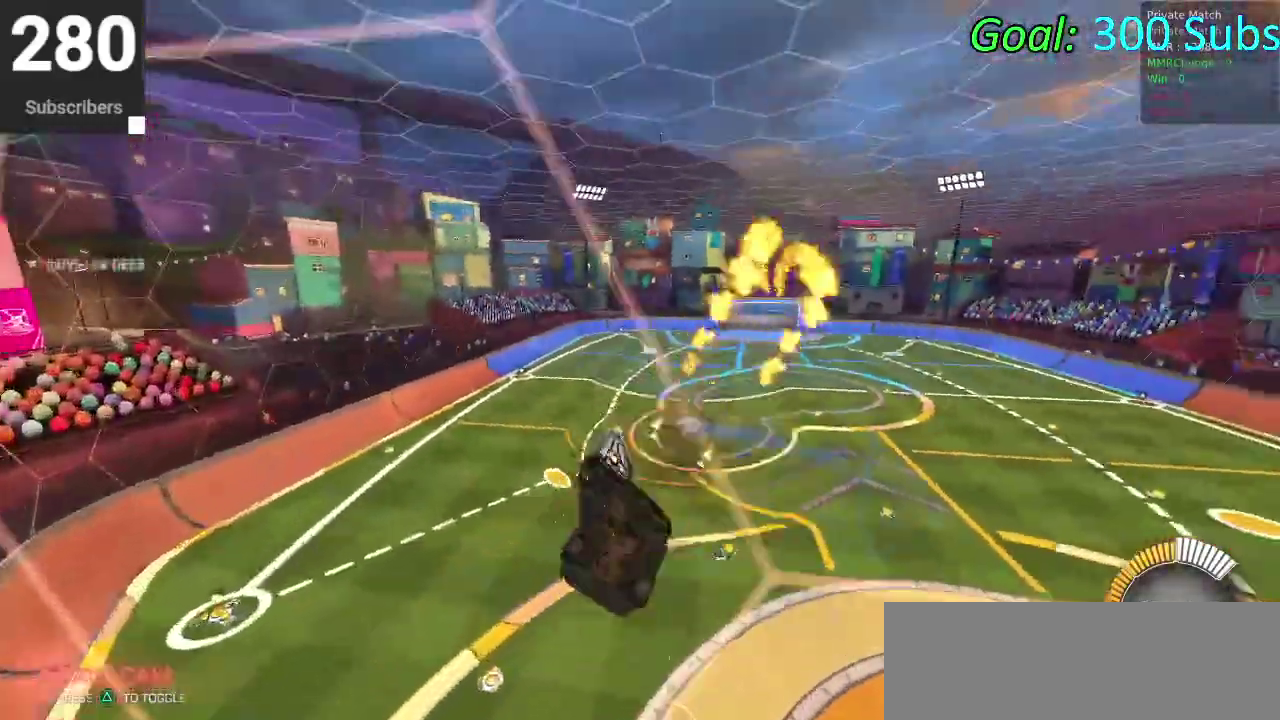
{"buttons": ["CIRCLE", "R2"], "left_stick": "center", "right_stick": "center", "events": [[67, "CROSS", "up"], [450, "left_stick", "center"]]}
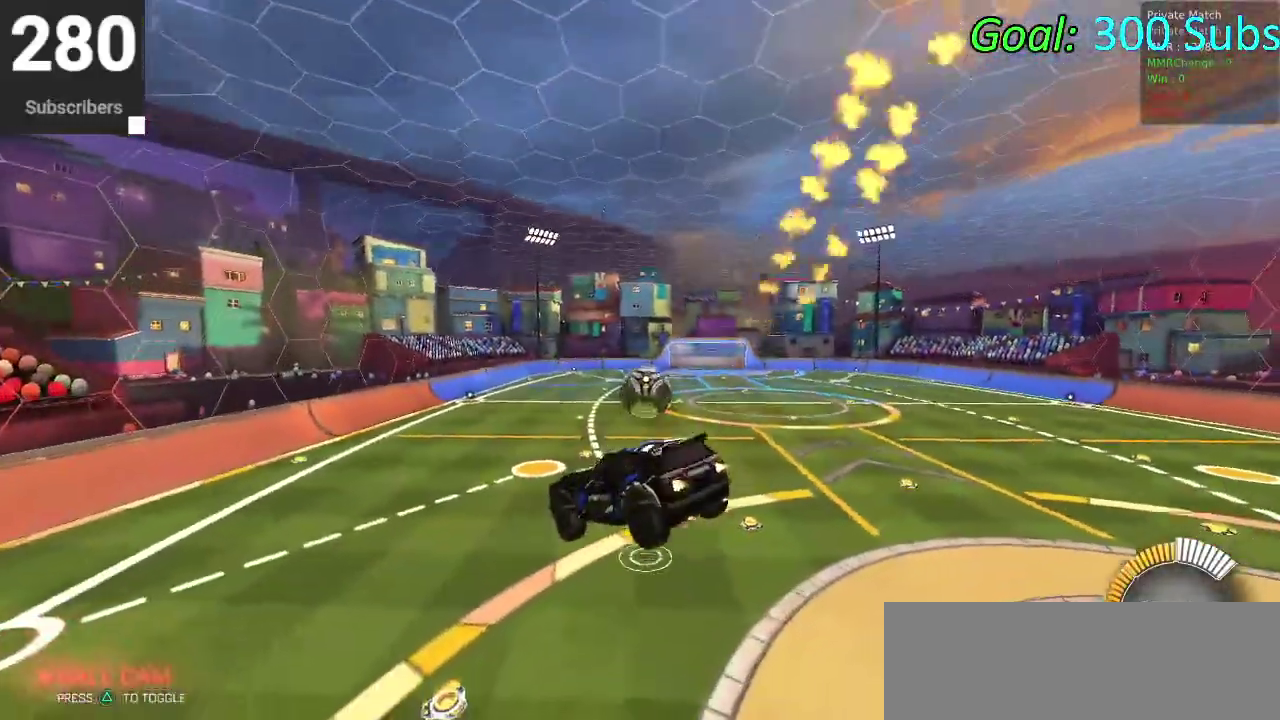
{"buttons": ["CROSS", "CIRCLE", "R2"], "left_stick": "left", "right_stick": "center", "events": [[317, "left_stick", "up"], [417, "CROSS", "down"], [500, "left_stick", "left"]]}
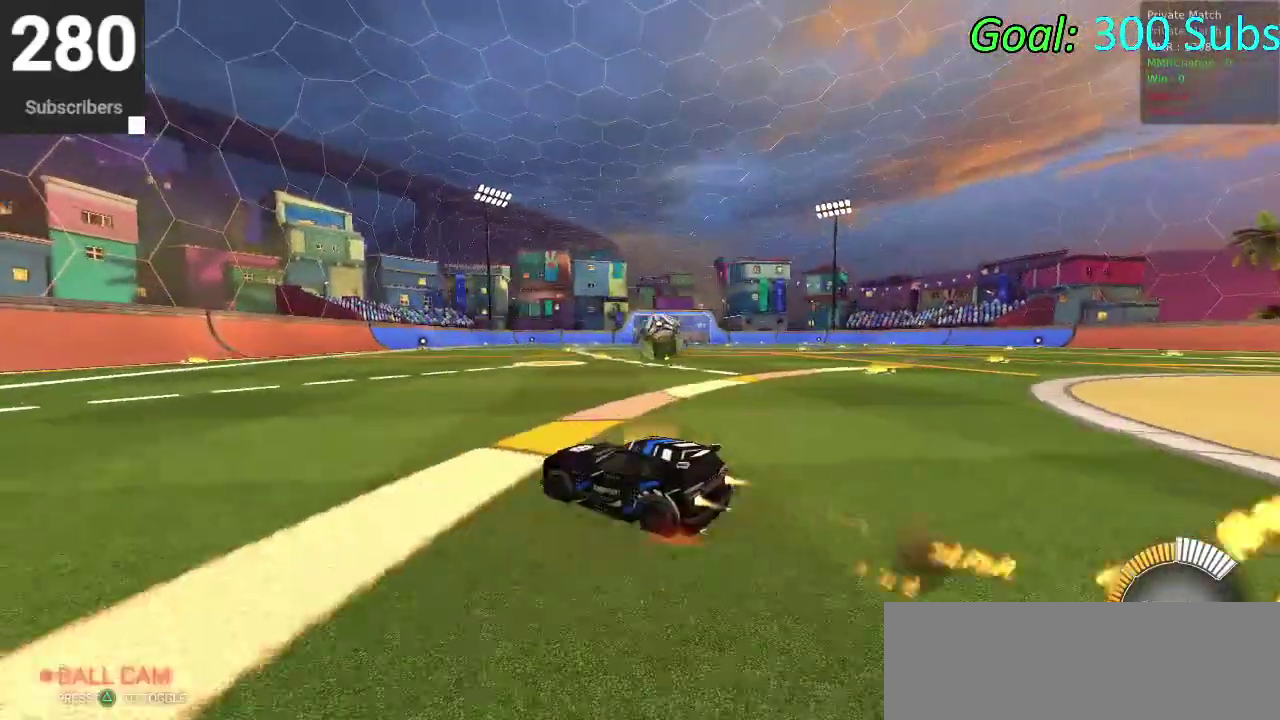
{"buttons": ["CIRCLE", "TRIANGLE", "R2", "DPAD_DOWN"], "left_stick": "center", "right_stick": "center", "events": [[50, "CROSS", "up"], [100, "left_stick", "down-left"], [133, "TRIANGLE", "down"], [167, "left_stick", "center"], [283, "TRIANGLE", "up"], [433, "DPAD_DOWN", "down"], [450, "TRIANGLE", "down"]]}
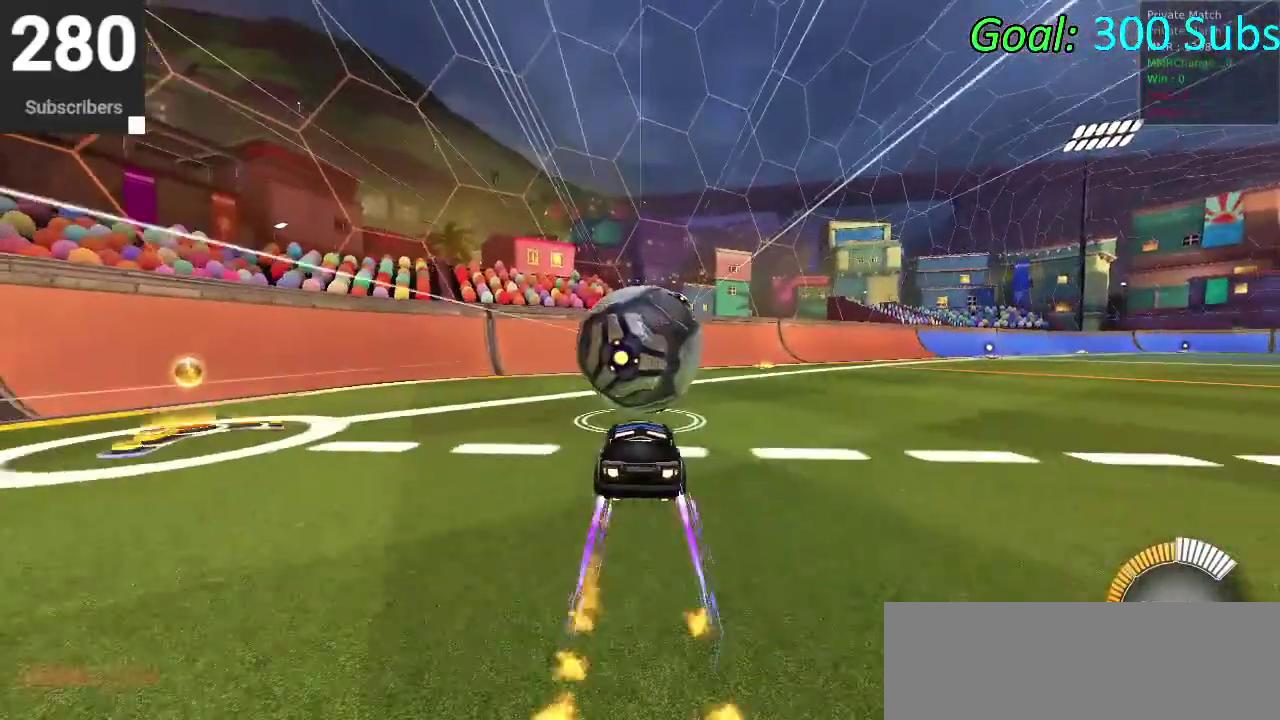
{"buttons": ["R2"], "left_stick": "center", "right_stick": "center", "events": [[17, "DPAD_DOWN", "up"], [50, "R2", "up"], [50, "TRIANGLE", "up"], [67, "CIRCLE", "up"], [150, "left_stick", "down-left"], [317, "left_stick", "center"], [483, "R2", "down"]]}